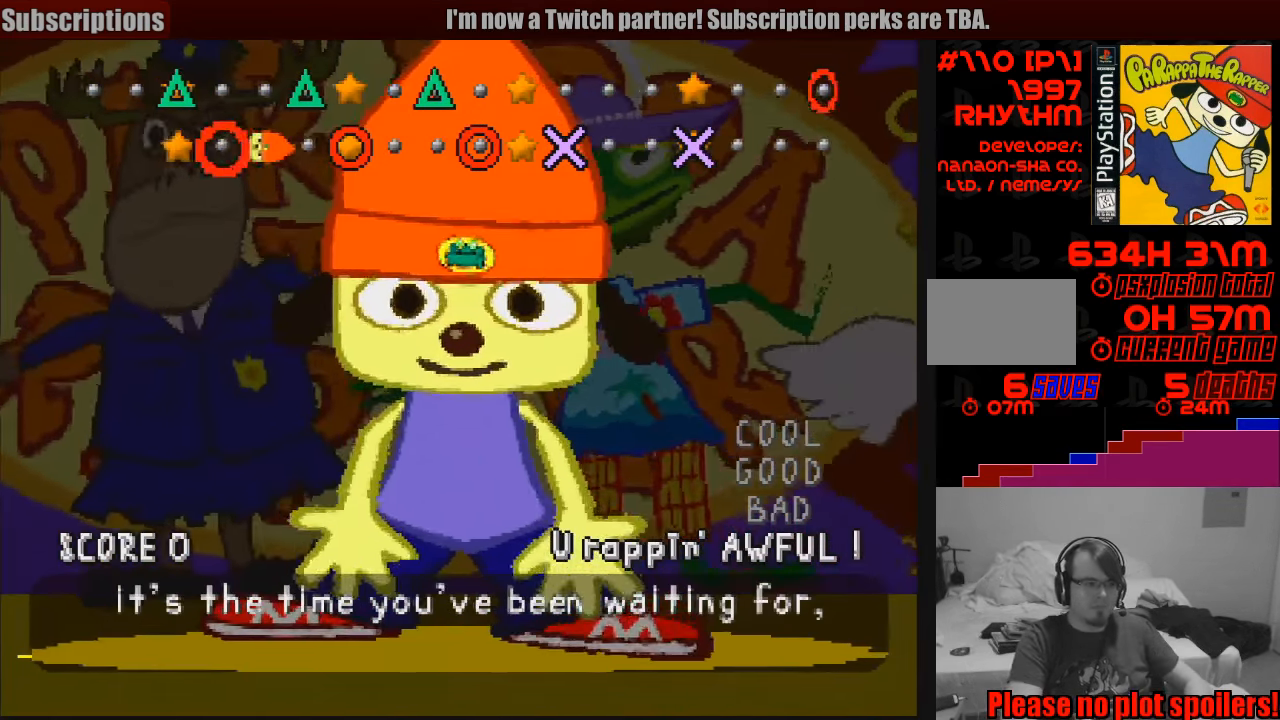
Gameplay with a controller (PlayStation layout); each line is a JSON object with the inputs held at the frame after it. "events" lists button and stick changes between this image and that frame as [ms after this image, input, new state], when the widget could be followed in between. Not read: L3 R3.
{"buttons": ["R1"], "events": [[50, "R1", "up"], [150, "R1", "down"], [167, "R1", "up"], [200, "R1", "down"], [250, "R1", "up"], [283, "R1", "down"], [317, "R1", "up"], [383, "R1", "down"], [433, "R1", "up"], [450, "R1", "down"]]}
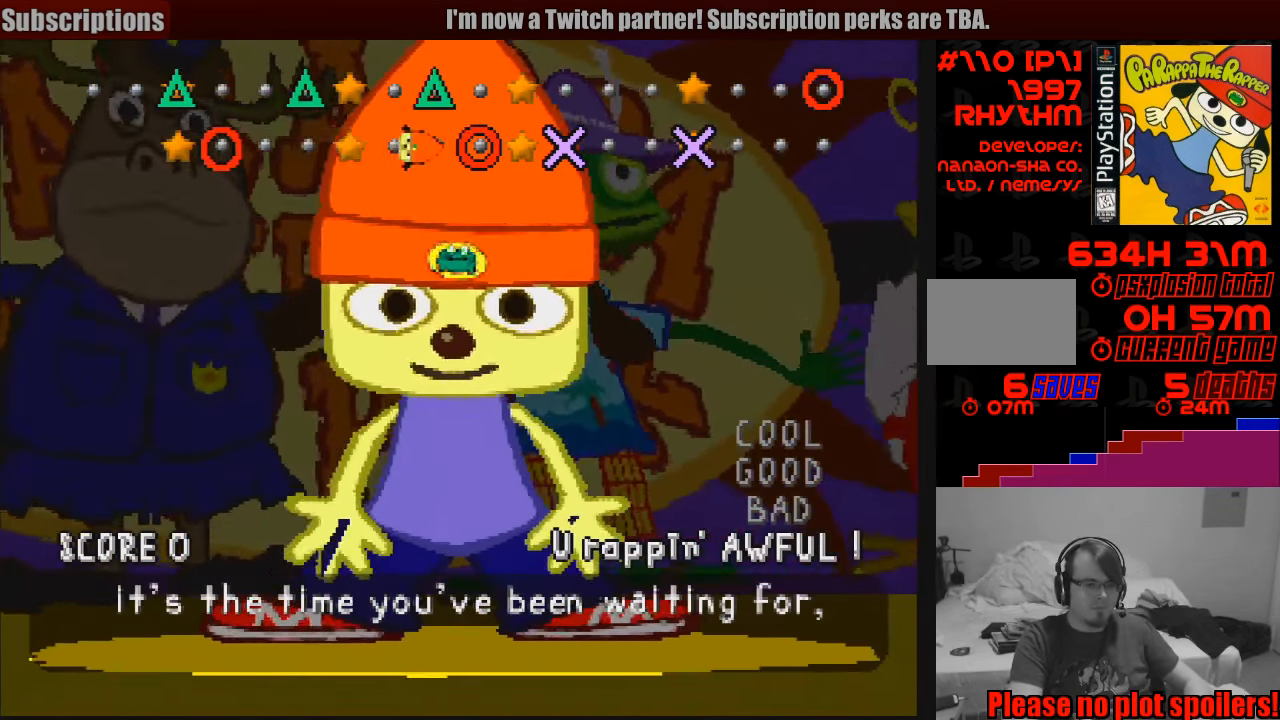
{"buttons": [], "events": [[17, "R1", "up"], [50, "R1", "down"], [83, "R1", "up"], [133, "R1", "down"], [167, "R1", "up"], [200, "R1", "down"], [250, "R1", "up"], [300, "R1", "down"], [333, "R1", "up"], [383, "R1", "down"], [400, "R1", "up"], [450, "R1", "down"], [500, "R1", "up"]]}
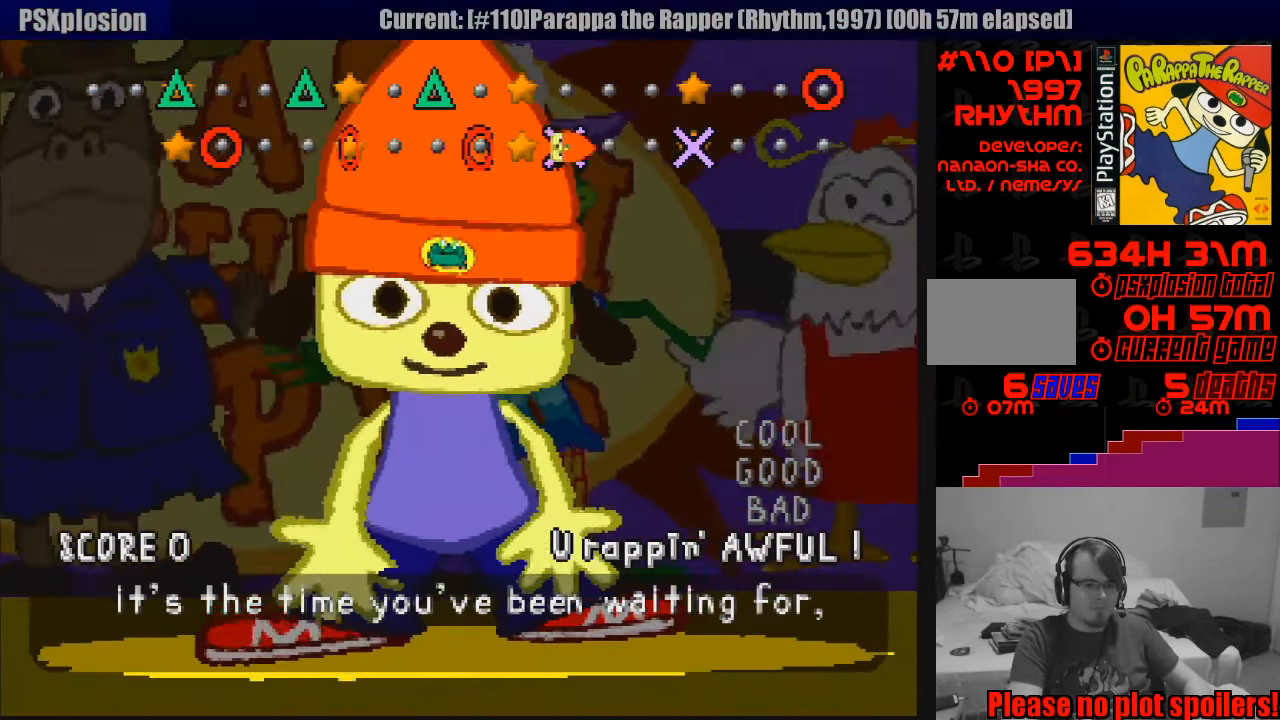
{"buttons": ["R1"], "events": [[17, "R1", "down"], [84, "R1", "up"], [117, "R1", "down"], [150, "R1", "up"], [167, "R1", "down"], [217, "R1", "up"], [250, "R1", "down"], [367, "R1", "up"], [417, "R1", "down"], [450, "R1", "up"], [484, "R1", "down"]]}
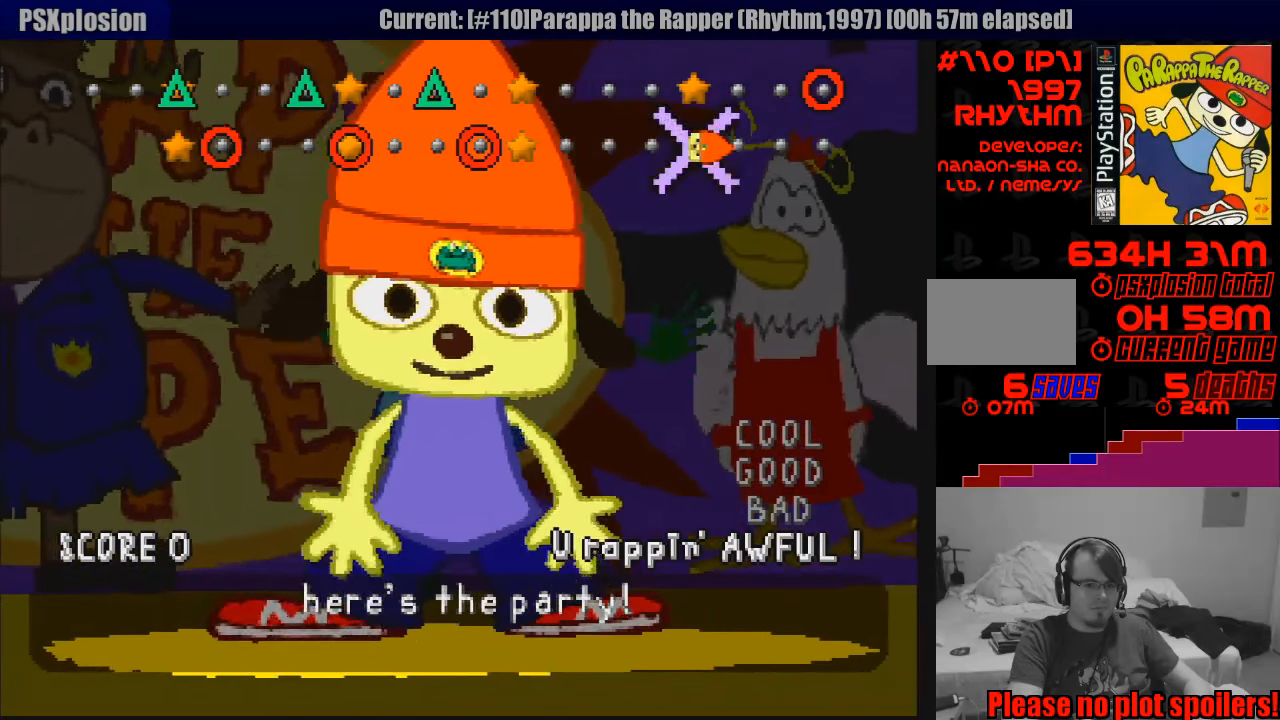
{"buttons": [], "events": [[83, "R1", "up"], [200, "R1", "down"], [233, "R1", "up"], [300, "R1", "down"], [366, "R1", "up"]]}
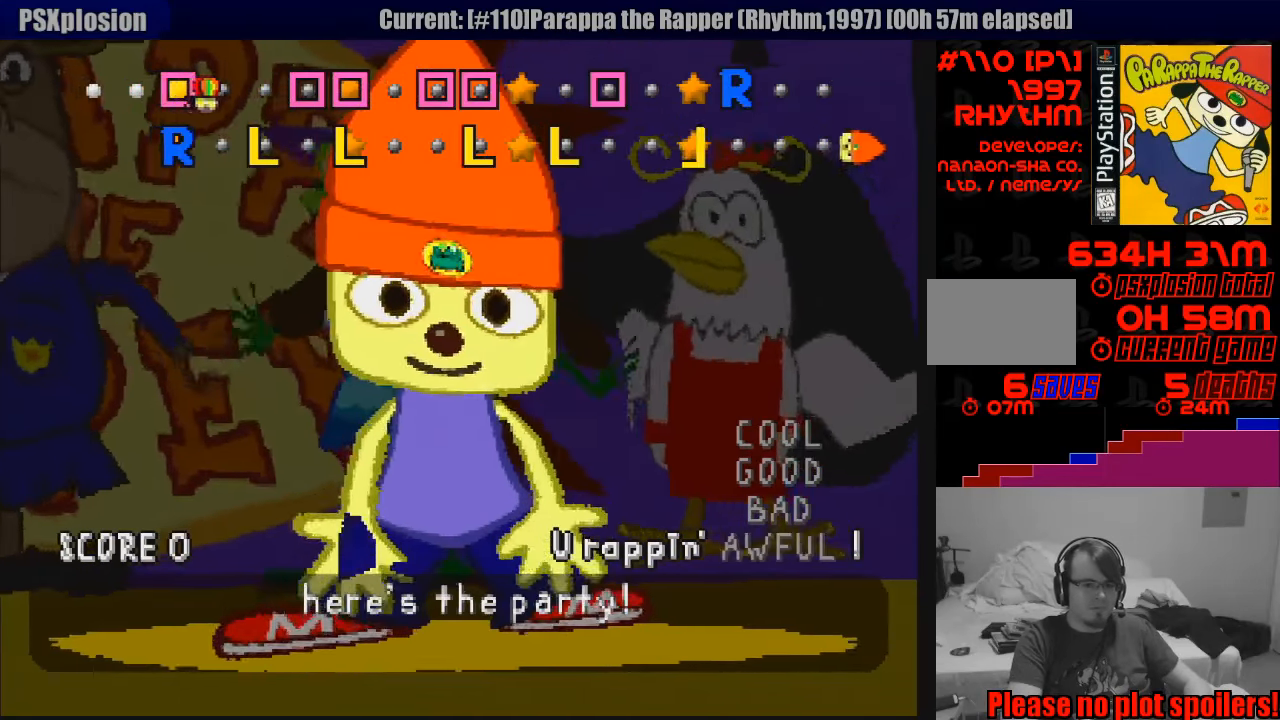
{"buttons": [], "events": []}
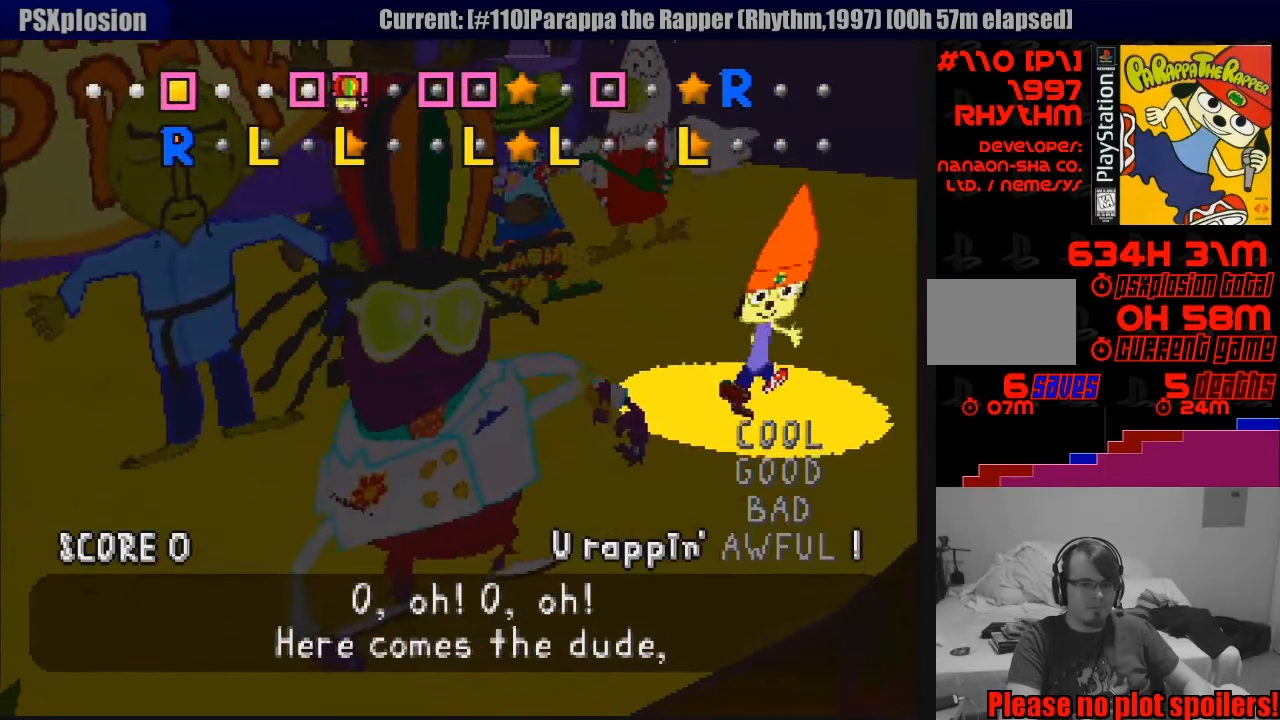
{"buttons": [], "events": []}
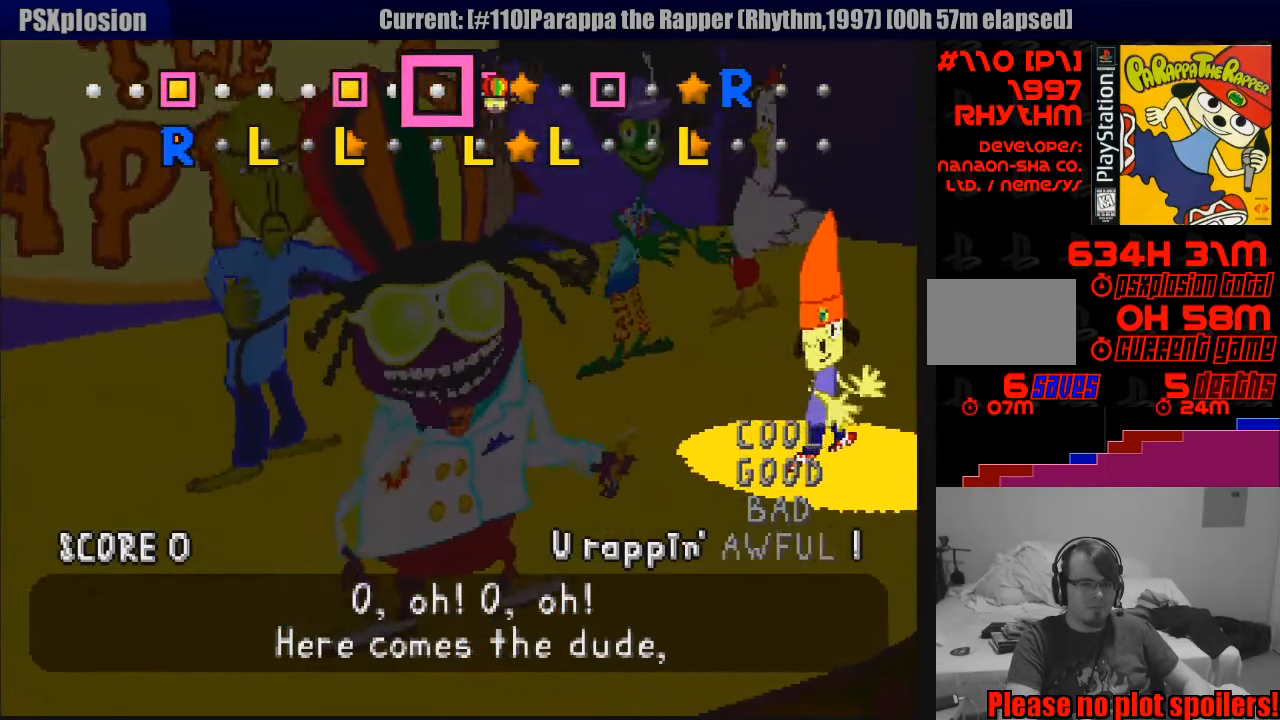
{"buttons": [], "events": []}
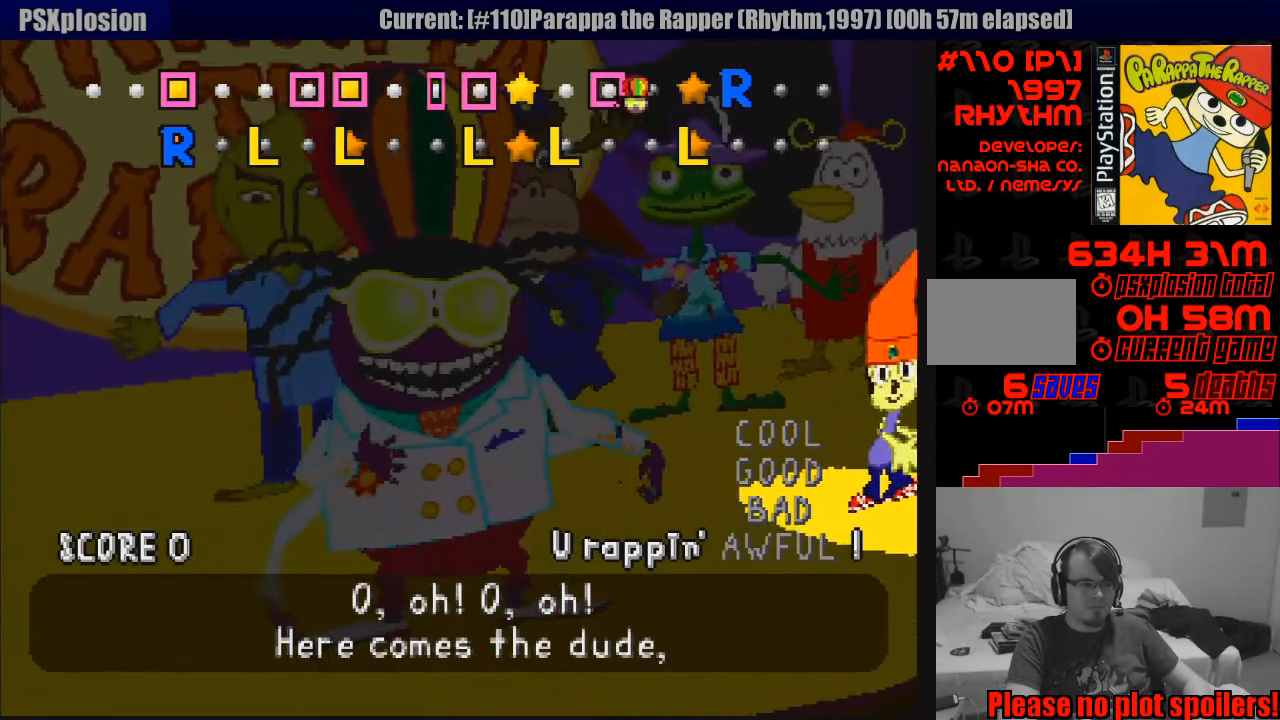
{"buttons": [], "events": []}
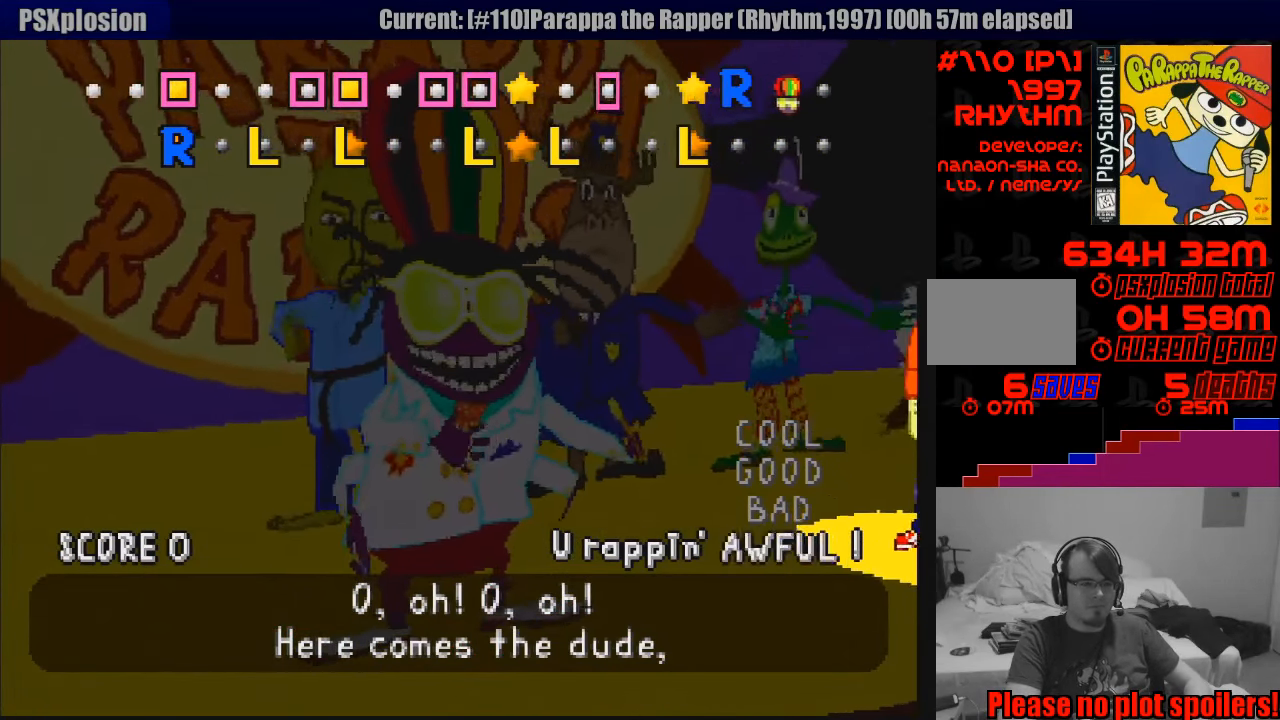
{"buttons": [], "events": []}
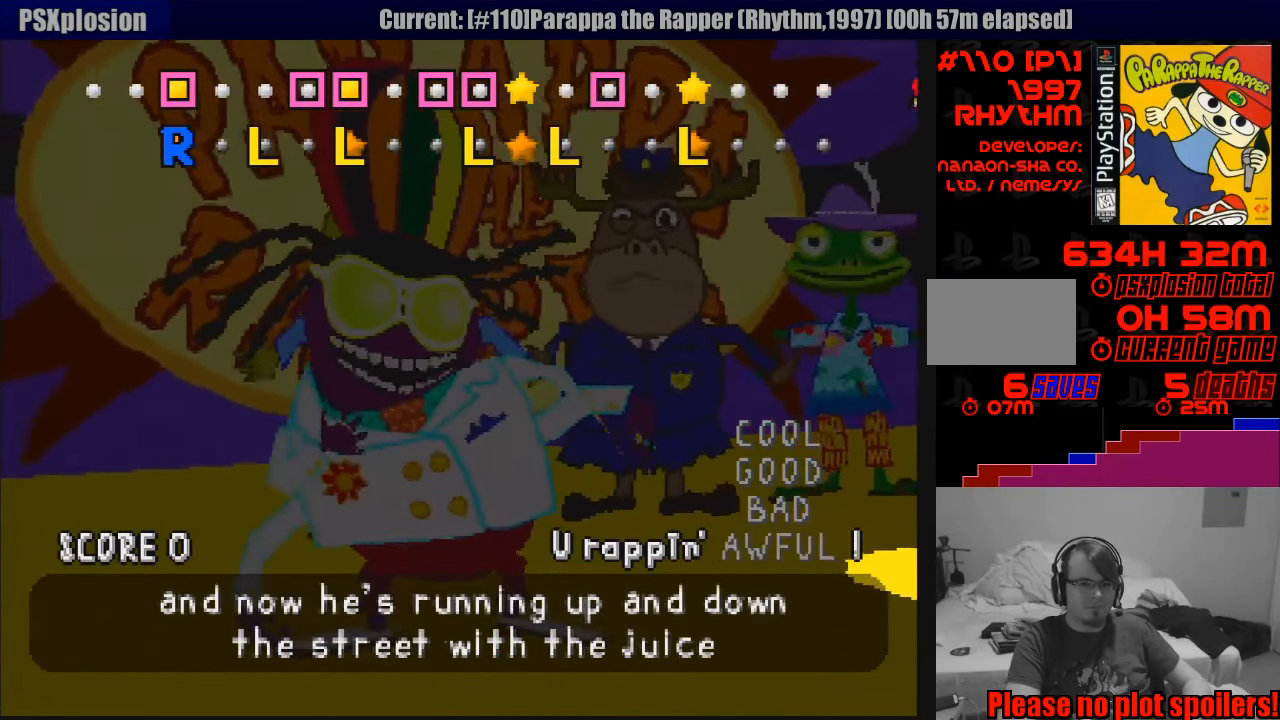
{"buttons": [], "events": []}
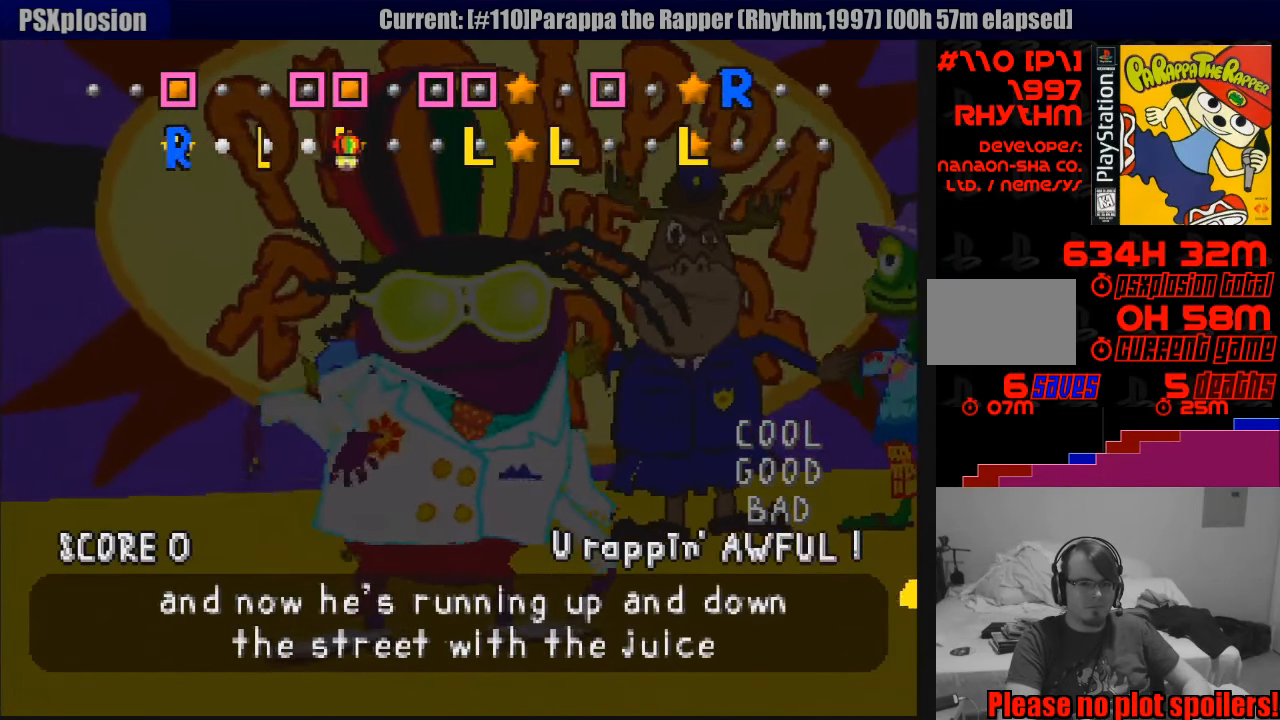
{"buttons": [], "events": []}
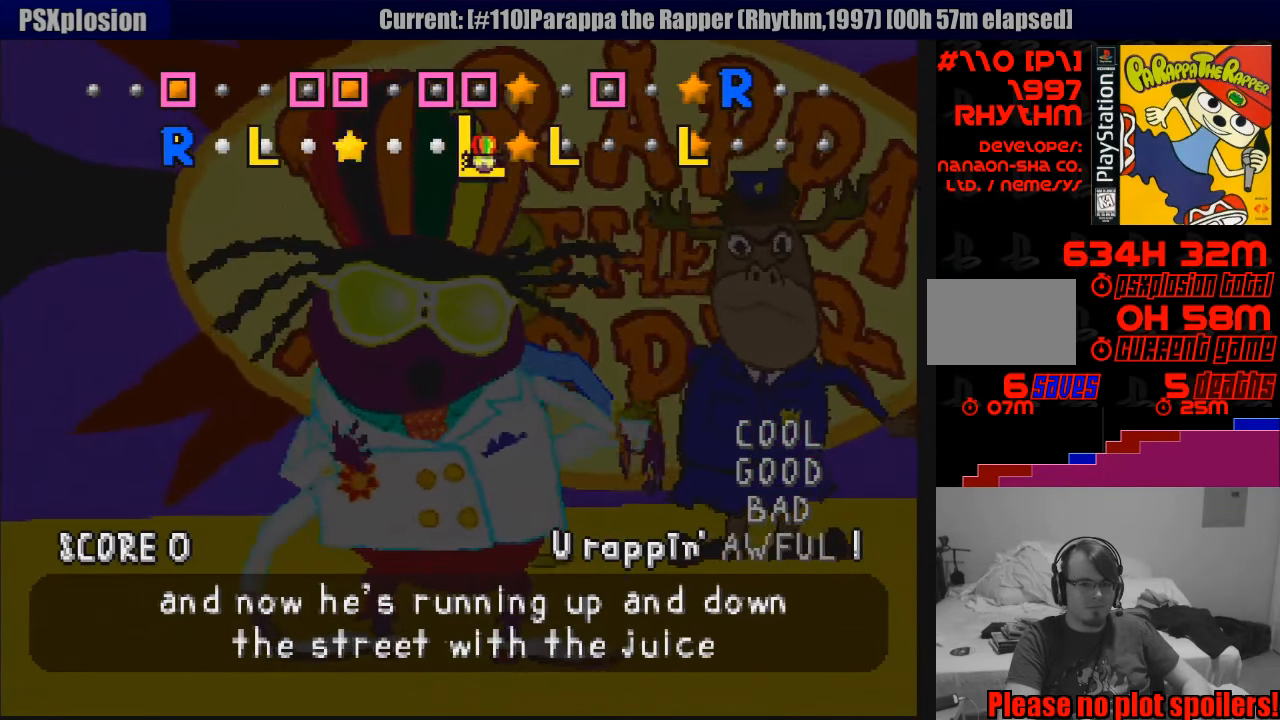
{"buttons": [], "events": []}
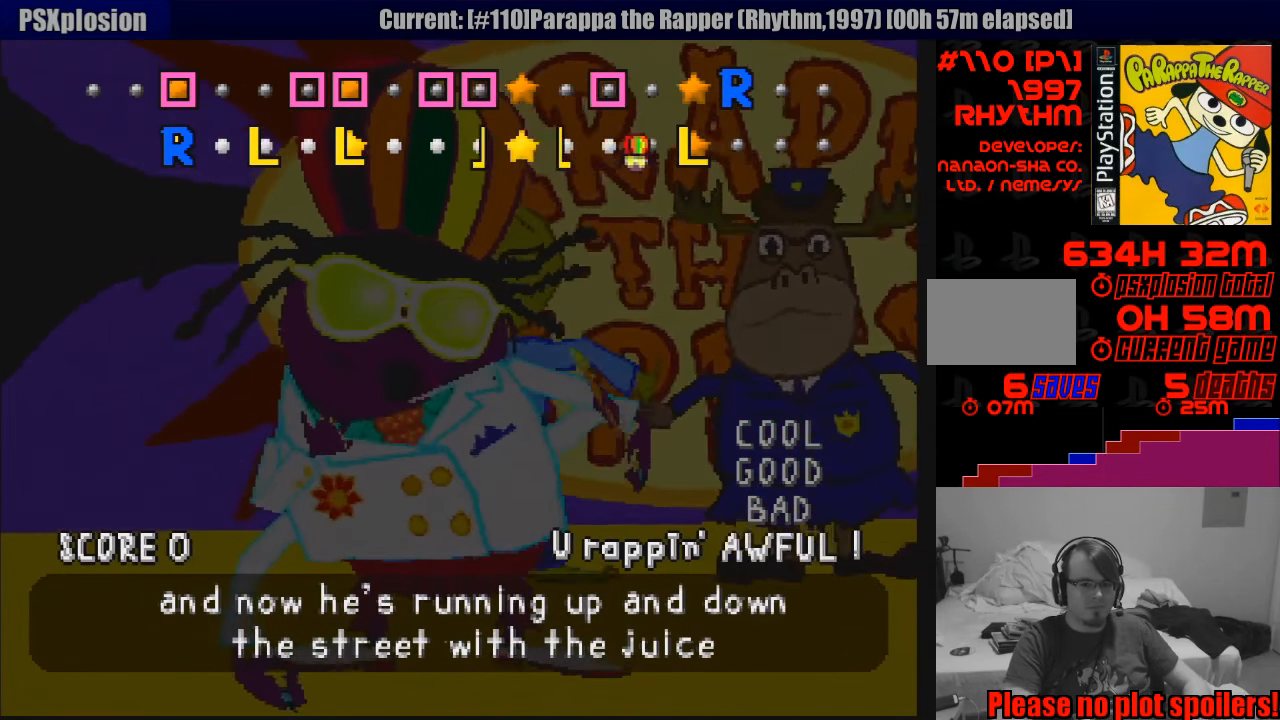
{"buttons": [], "events": []}
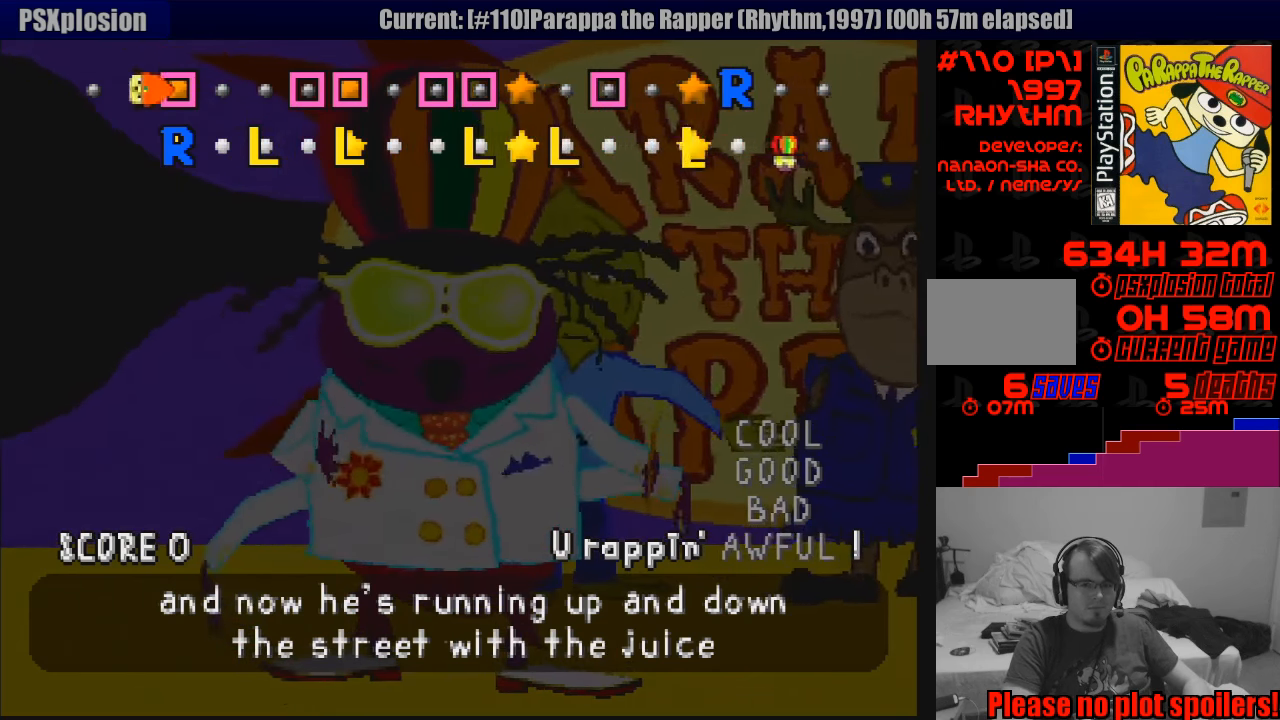
{"buttons": ["CIRCLE", "TRIANGLE"], "events": [[333, "CROSS", "down"], [417, "CROSS", "up"], [450, "CIRCLE", "down"], [467, "TRIANGLE", "down"]]}
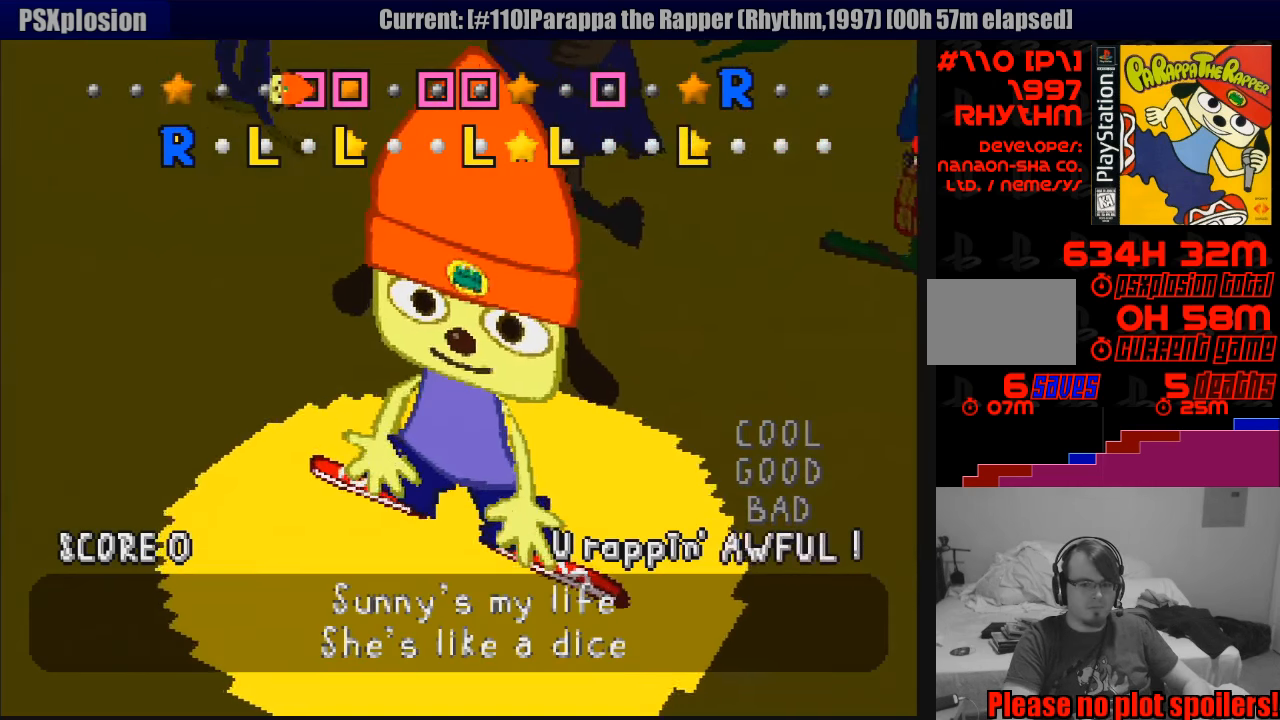
{"buttons": ["TRIANGLE"], "events": [[17, "CIRCLE", "up"], [33, "CROSS", "down"], [33, "TRIANGLE", "up"], [100, "CROSS", "up"], [117, "CIRCLE", "down"], [133, "TRIANGLE", "down"], [200, "CIRCLE", "up"], [200, "CROSS", "down"], [200, "TRIANGLE", "up"], [250, "CROSS", "up"], [283, "CIRCLE", "down"], [300, "TRIANGLE", "down"], [350, "CIRCLE", "up"], [367, "CROSS", "down"], [367, "TRIANGLE", "up"], [433, "CIRCLE", "down"], [433, "CROSS", "up"], [500, "CIRCLE", "up"], [500, "TRIANGLE", "down"]]}
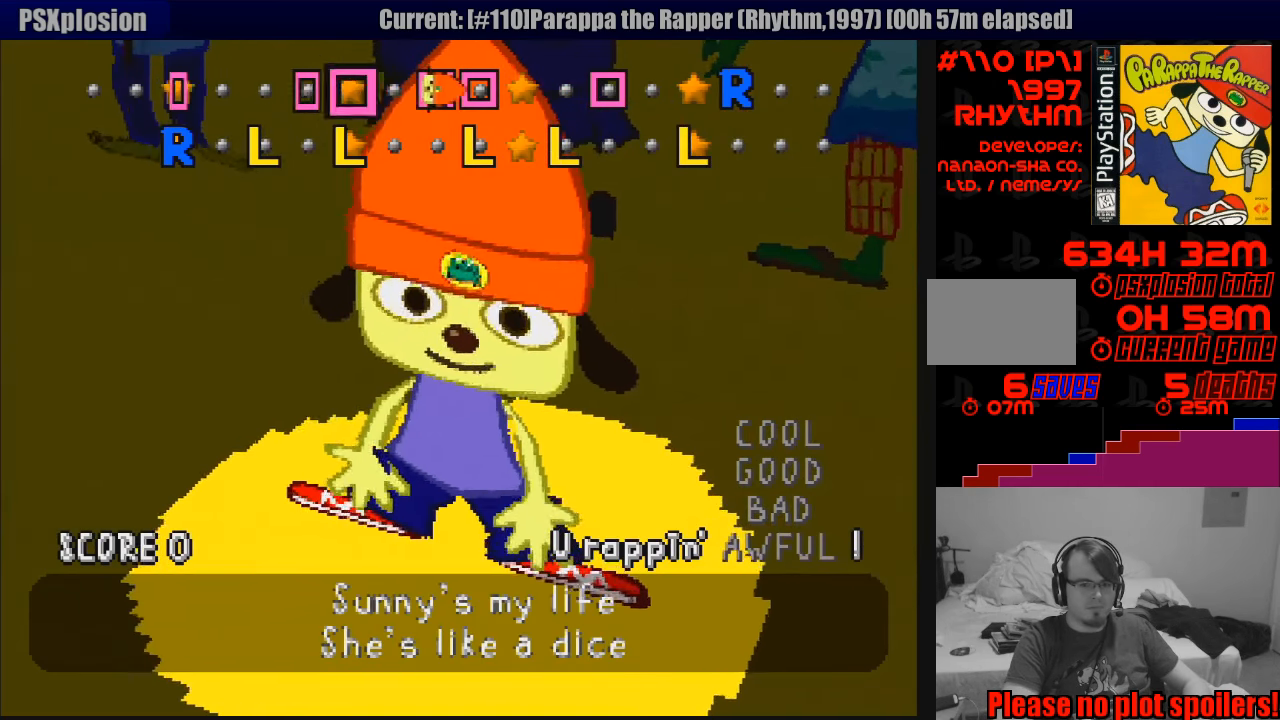
{"buttons": ["CROSS"], "events": [[17, "CROSS", "down"], [83, "CROSS", "up"], [83, "TRIANGLE", "up"], [100, "CIRCLE", "down"], [167, "CIRCLE", "up"], [183, "CROSS", "down"], [217, "TRIANGLE", "down"], [233, "CROSS", "up"], [267, "CIRCLE", "down"], [267, "TRIANGLE", "up"], [333, "CIRCLE", "up"], [333, "CROSS", "down"], [400, "CROSS", "up"], [400, "TRIANGLE", "down"], [433, "CIRCLE", "down"], [467, "TRIANGLE", "up"], [500, "CIRCLE", "up"], [500, "CROSS", "down"]]}
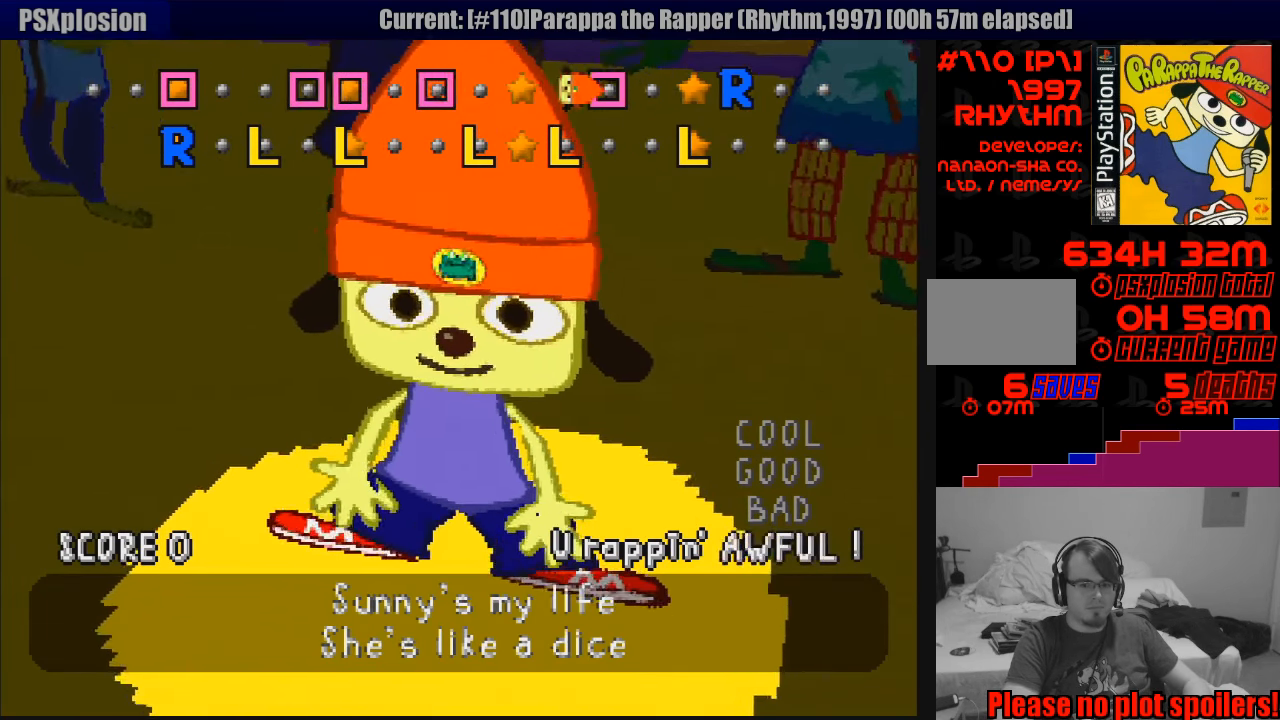
{"buttons": ["CROSS", "CIRCLE", "TRIANGLE"], "events": [[67, "CROSS", "up"], [83, "TRIANGLE", "down"], [100, "CIRCLE", "down"], [150, "CROSS", "down"], [150, "TRIANGLE", "up"], [167, "CIRCLE", "up"], [200, "CROSS", "up"], [267, "CIRCLE", "down"], [267, "TRIANGLE", "down"], [317, "CIRCLE", "up"], [317, "CROSS", "down"], [333, "TRIANGLE", "up"], [400, "CROSS", "up"], [433, "CIRCLE", "down"], [450, "TRIANGLE", "down"], [500, "CROSS", "down"]]}
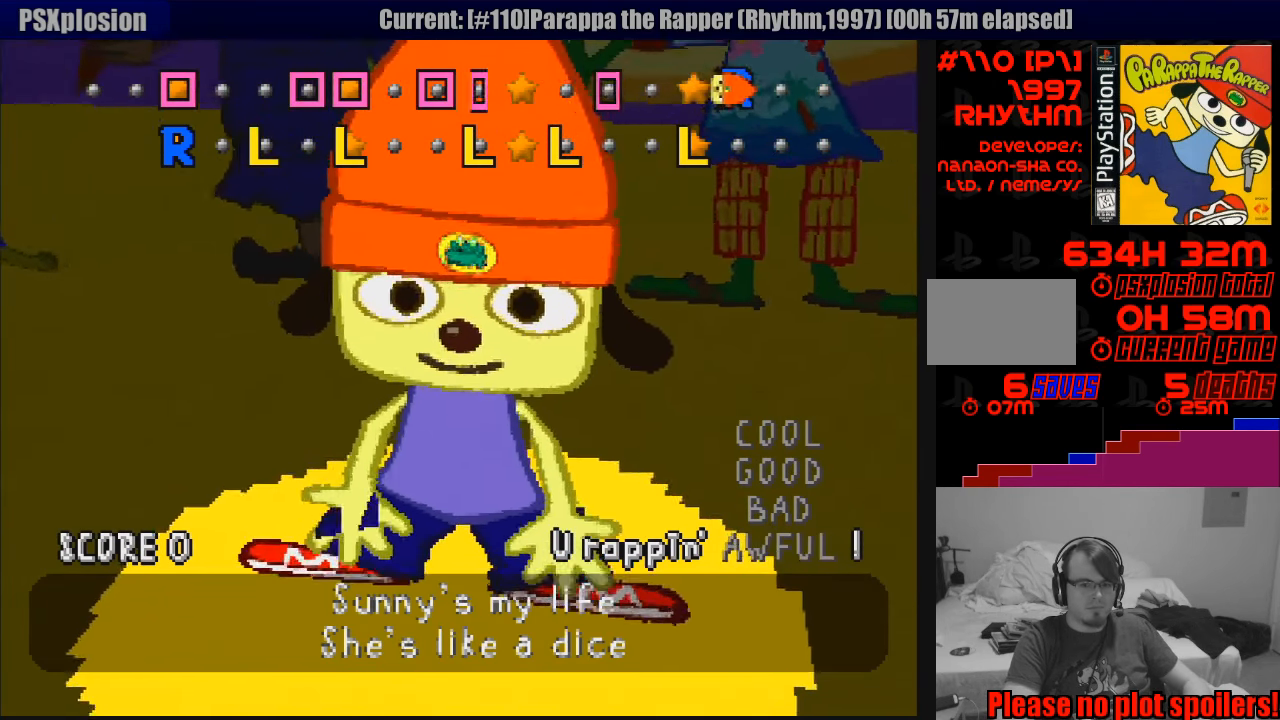
{"buttons": ["CIRCLE"], "events": [[17, "CIRCLE", "up"], [17, "TRIANGLE", "up"], [83, "CROSS", "up"], [150, "CIRCLE", "down"], [167, "TRIANGLE", "down"], [200, "CIRCLE", "up"], [200, "CROSS", "down"], [233, "TRIANGLE", "up"], [300, "CIRCLE", "down"], [300, "CROSS", "up"], [367, "CROSS", "down"], [367, "TRIANGLE", "down"], [400, "CIRCLE", "up"], [417, "TRIANGLE", "up"], [500, "CIRCLE", "down"], [500, "CROSS", "up"]]}
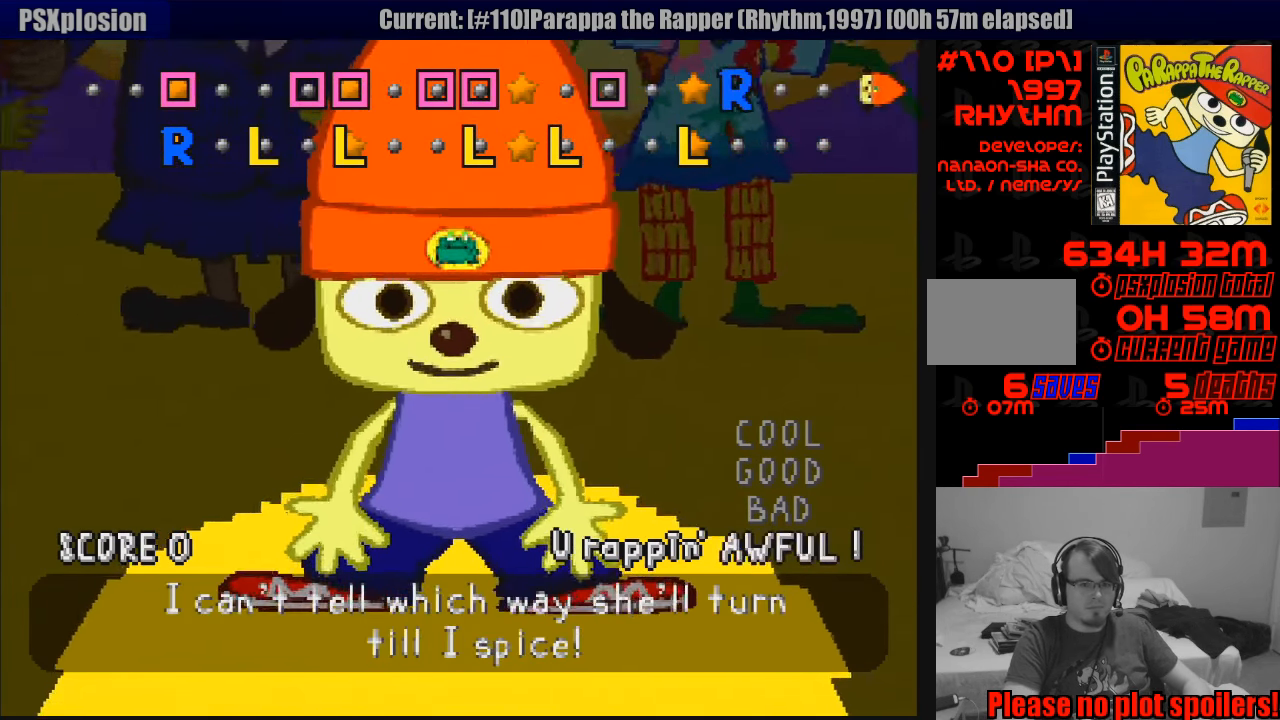
{"buttons": ["CROSS", "TRIANGLE"], "events": [[83, "TRIANGLE", "down"], [100, "CIRCLE", "up"], [117, "CROSS", "down"], [150, "TRIANGLE", "up"], [183, "CROSS", "up"], [200, "CIRCLE", "down"], [283, "CIRCLE", "up"], [283, "CROSS", "down"], [283, "TRIANGLE", "down"], [333, "TRIANGLE", "up"], [350, "CROSS", "up"], [383, "CIRCLE", "down"], [450, "CIRCLE", "up"], [450, "CROSS", "down"], [450, "TRIANGLE", "down"]]}
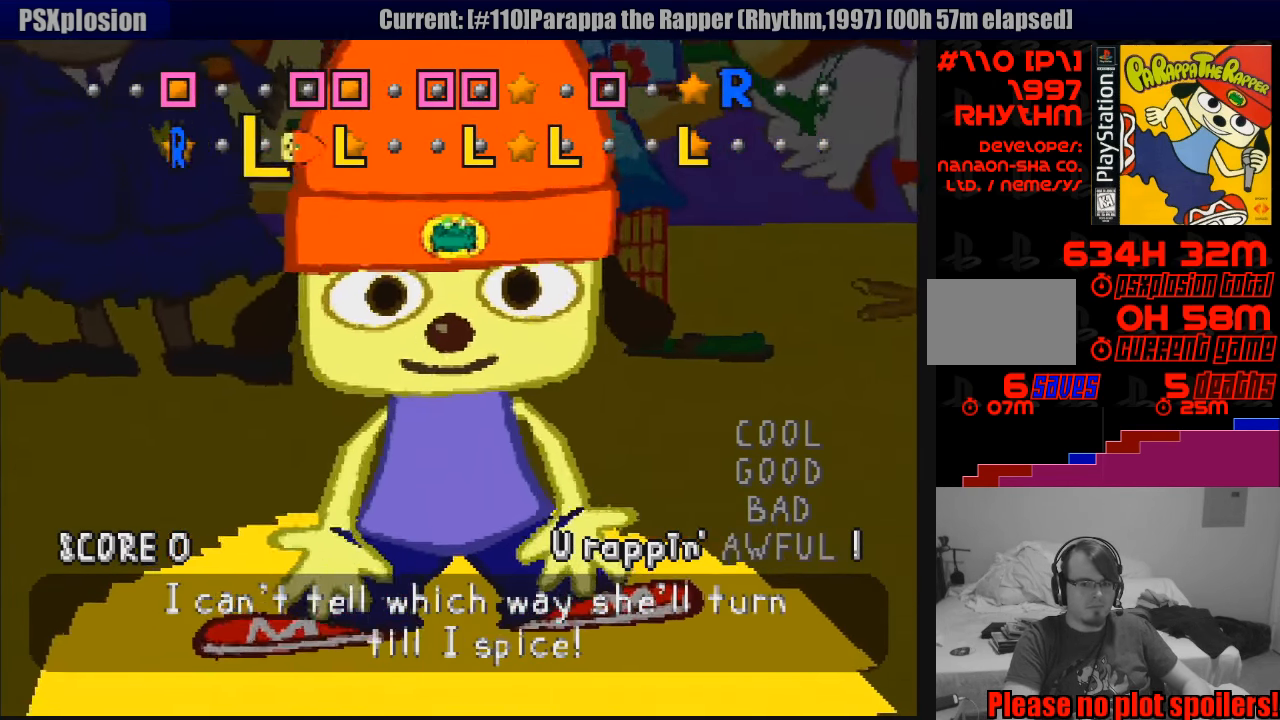
{"buttons": ["CROSS", "TRIANGLE"], "events": [[17, "TRIANGLE", "up"], [33, "CROSS", "up"], [50, "CIRCLE", "down"], [117, "CIRCLE", "up"], [117, "CROSS", "down"], [133, "TRIANGLE", "down"], [200, "CROSS", "up"], [200, "TRIANGLE", "up"], [217, "CIRCLE", "down"], [300, "CIRCLE", "up"], [300, "CROSS", "down"], [317, "TRIANGLE", "down"], [333, "TRIANGLE", "up"], [367, "CIRCLE", "down"], [367, "CROSS", "up"], [450, "CIRCLE", "up"], [450, "CROSS", "down"], [500, "TRIANGLE", "down"]]}
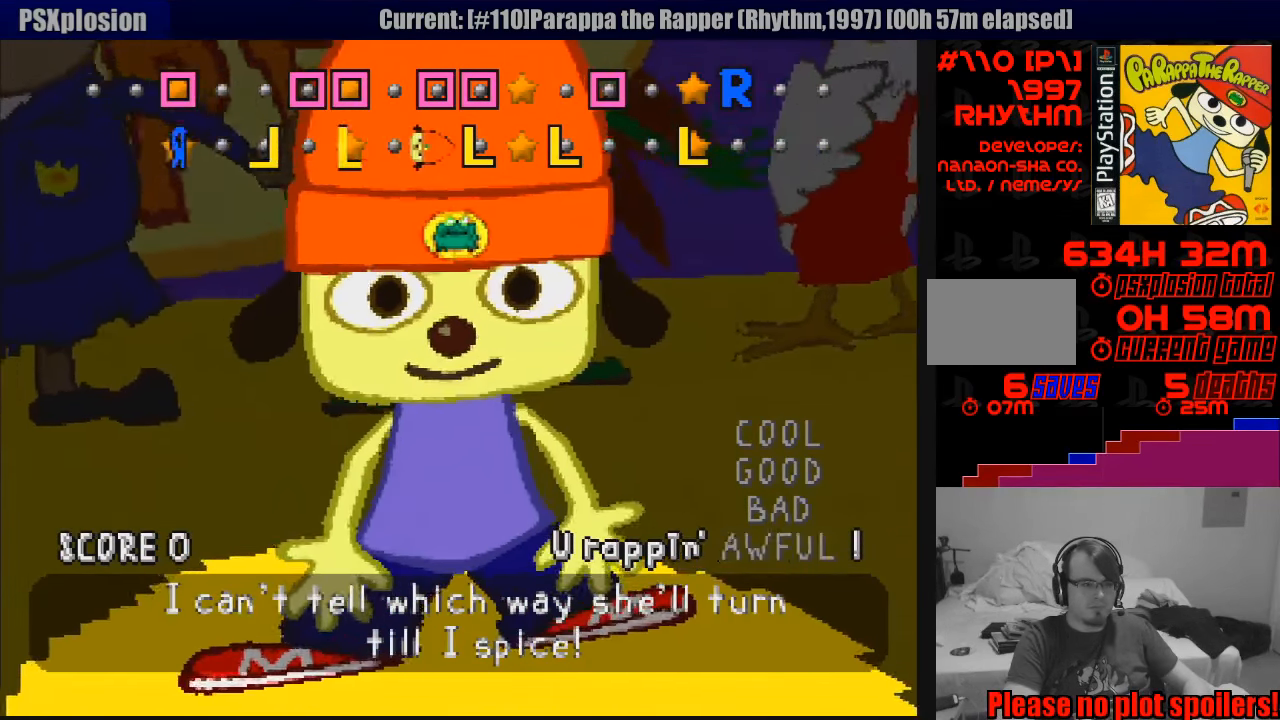
{"buttons": ["TRIANGLE"], "events": [[33, "CROSS", "up"], [33, "TRIANGLE", "up"], [50, "CIRCLE", "down"], [117, "CIRCLE", "up"], [117, "CROSS", "down"], [150, "TRIANGLE", "down"], [183, "CROSS", "up"], [200, "TRIANGLE", "up"], [217, "CIRCLE", "down"], [283, "CIRCLE", "up"], [283, "CROSS", "down"], [300, "TRIANGLE", "down"], [350, "CROSS", "up"], [383, "CIRCLE", "down"], [383, "TRIANGLE", "up"], [450, "CIRCLE", "up"], [450, "CROSS", "down"], [500, "CROSS", "up"], [500, "TRIANGLE", "down"]]}
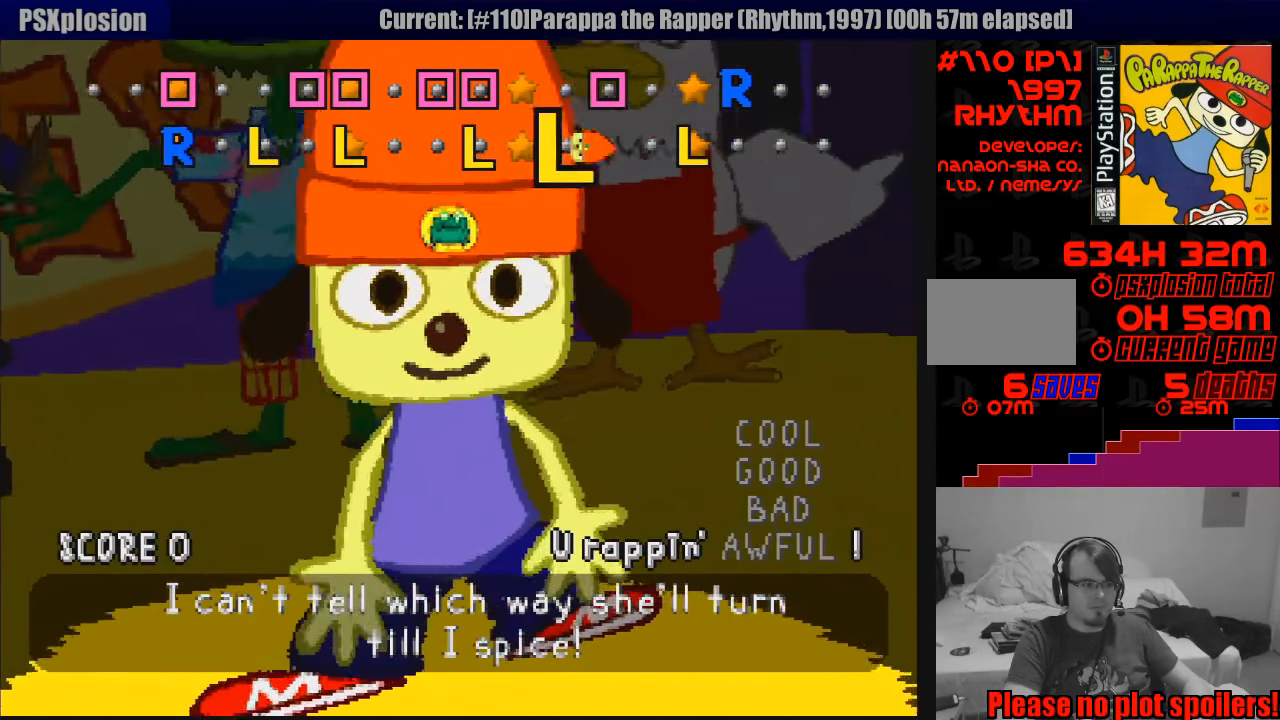
{"buttons": ["CIRCLE"], "events": [[17, "TRIANGLE", "up"], [33, "CIRCLE", "down"], [83, "CIRCLE", "up"], [100, "CROSS", "down"], [133, "TRIANGLE", "down"], [150, "CROSS", "up"], [167, "CIRCLE", "down"], [183, "TRIANGLE", "up"], [233, "CIRCLE", "up"], [250, "CROSS", "down"], [300, "CIRCLE", "down"], [300, "CROSS", "up"], [300, "TRIANGLE", "down"], [333, "TRIANGLE", "up"], [383, "CIRCLE", "up"], [400, "CROSS", "down"], [467, "CIRCLE", "down"], [467, "CROSS", "up"], [467, "TRIANGLE", "down"], [500, "TRIANGLE", "up"]]}
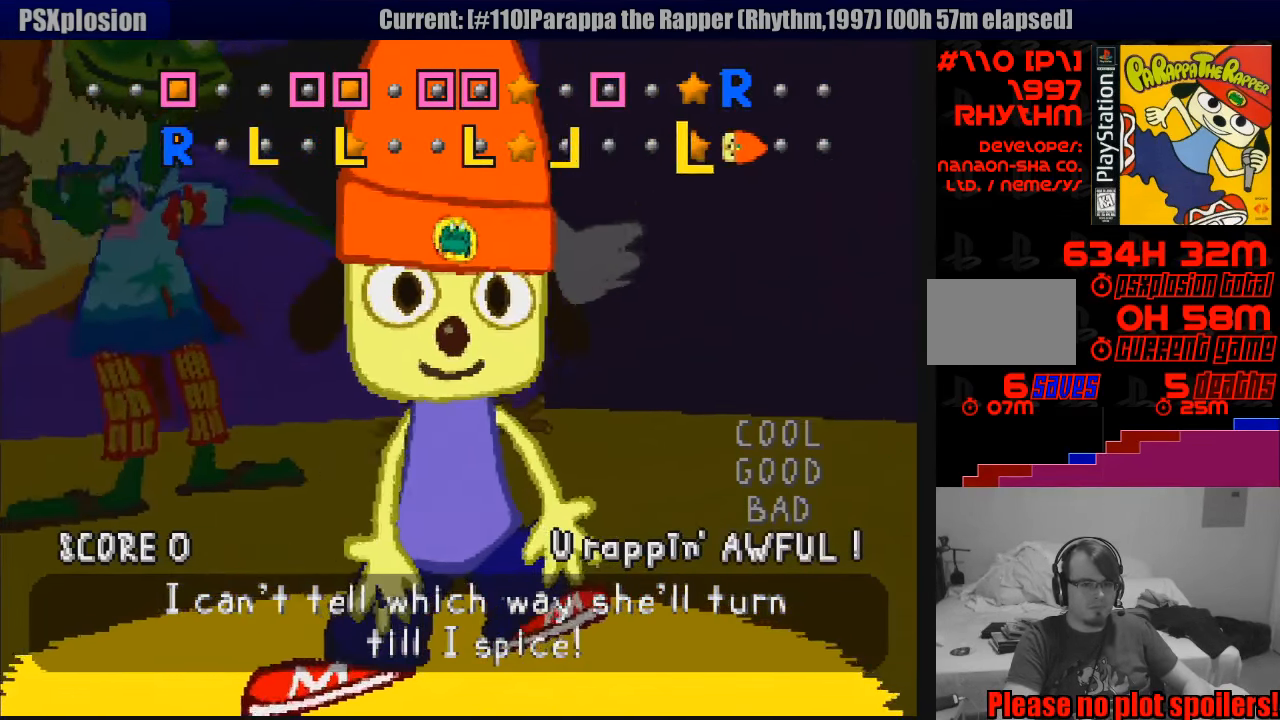
{"buttons": [], "events": [[17, "TRIANGLE", "down"], [33, "TRIANGLE", "up"], [50, "CROSS", "down"], [67, "CIRCLE", "up"], [117, "CIRCLE", "down"], [117, "CROSS", "up"], [117, "TRIANGLE", "down"], [183, "TRIANGLE", "up"], [216, "CIRCLE", "up"], [216, "CROSS", "down"], [283, "CROSS", "up"]]}